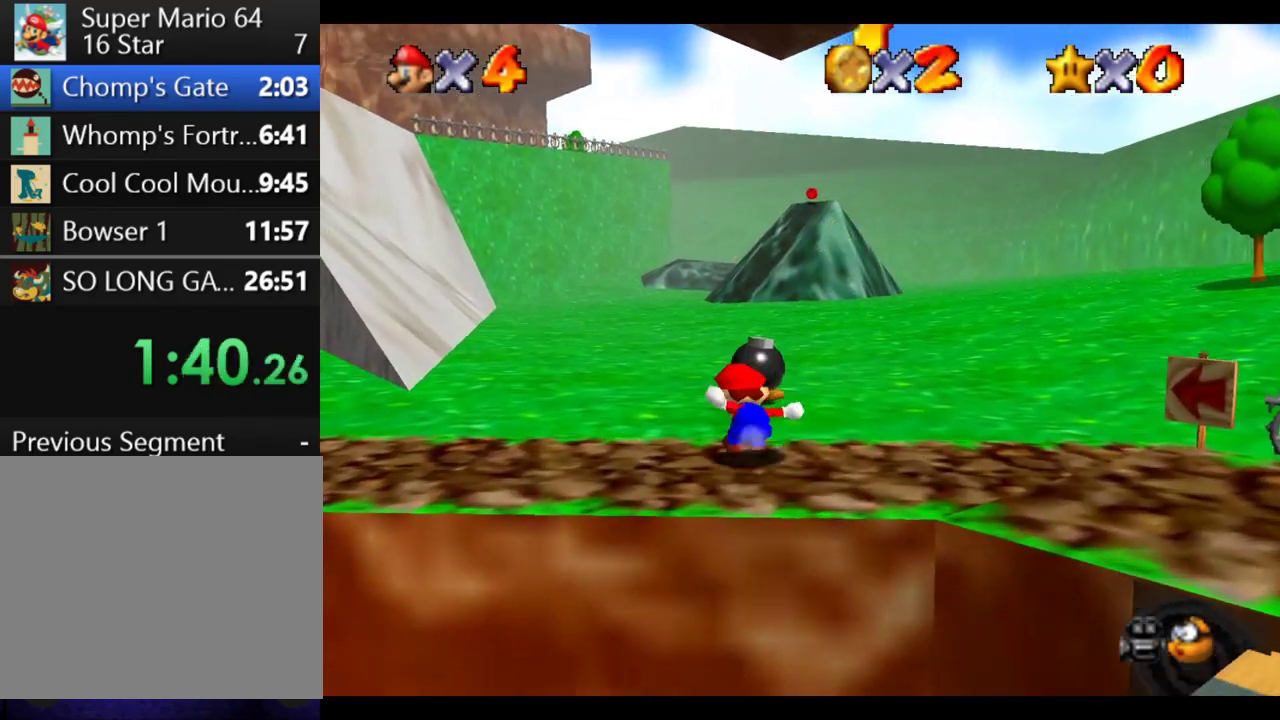
Gameplay with a controller (Xbox layout); each line is a JSON object with the inputs held at the frame after it. "events" lists button and stick changes between this image and that frame as [ms after this image, input, new state], when the widget could be followed in between. This overlay highlights the sticks when they move; stick clicks (L3) are not distinguishable. Not read: L3 R3.
{"buttons": ["A"], "left_stick": "up", "right_stick": "center", "events": [[17, "left_stick", "up"], [467, "A", "down"]]}
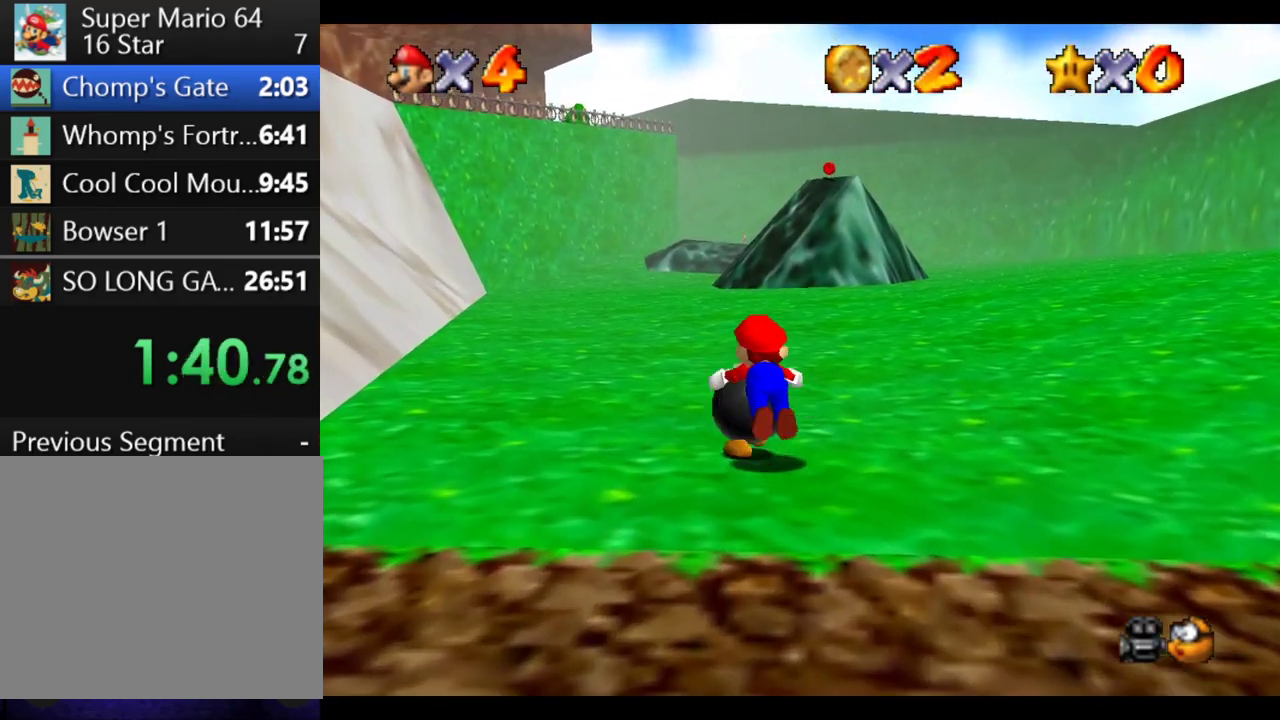
{"buttons": [], "left_stick": "center", "right_stick": "center", "events": [[33, "left_stick", "center"], [83, "A", "up"]]}
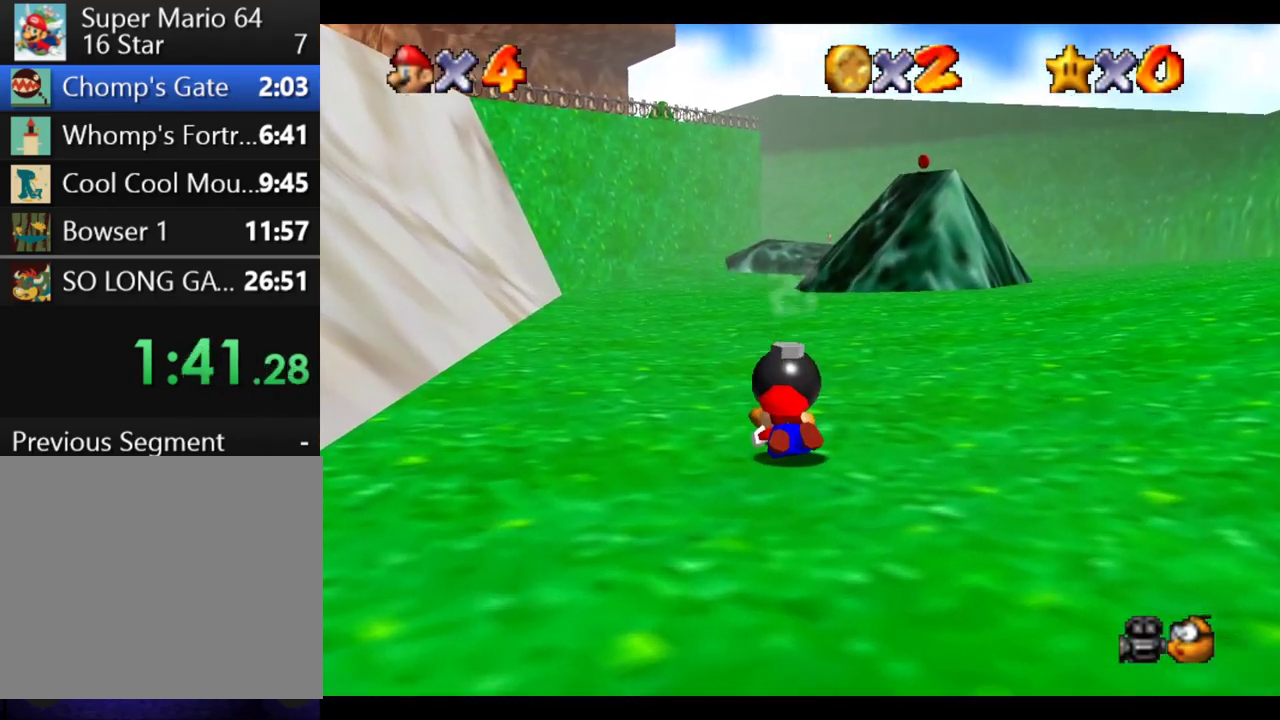
{"buttons": [], "left_stick": "down-left", "right_stick": "center", "events": [[50, "left_stick", "down-left"], [300, "left_stick", "down"], [483, "left_stick", "down-left"]]}
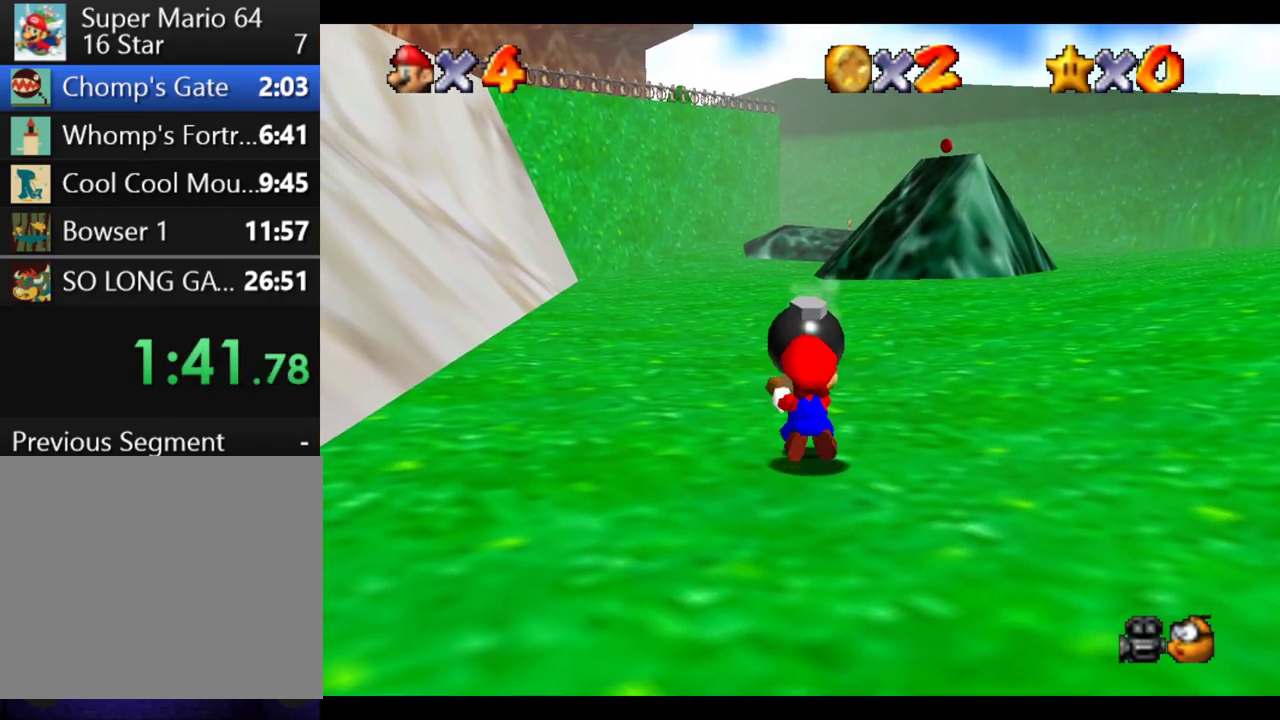
{"buttons": [], "left_stick": "left", "right_stick": "center", "events": [[100, "left_stick", "left"]]}
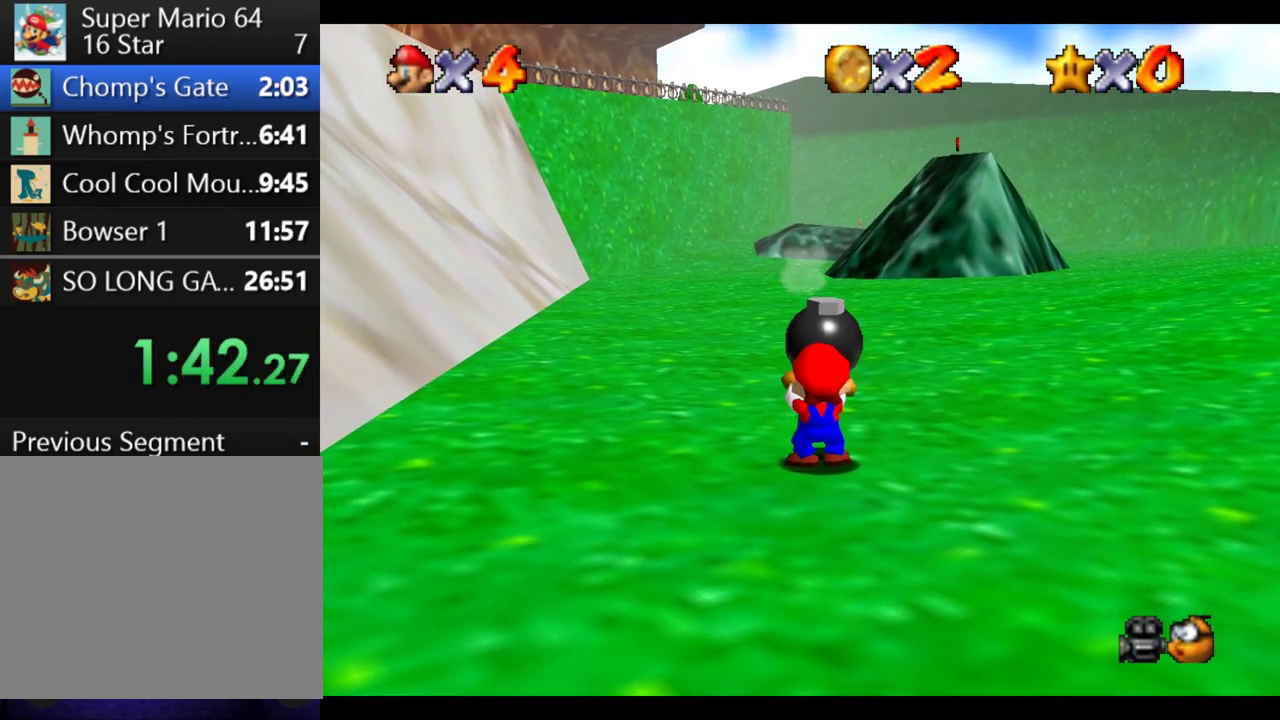
{"buttons": [], "left_stick": "left", "right_stick": "center", "events": [[450, "B", "down"], [500, "B", "up"]]}
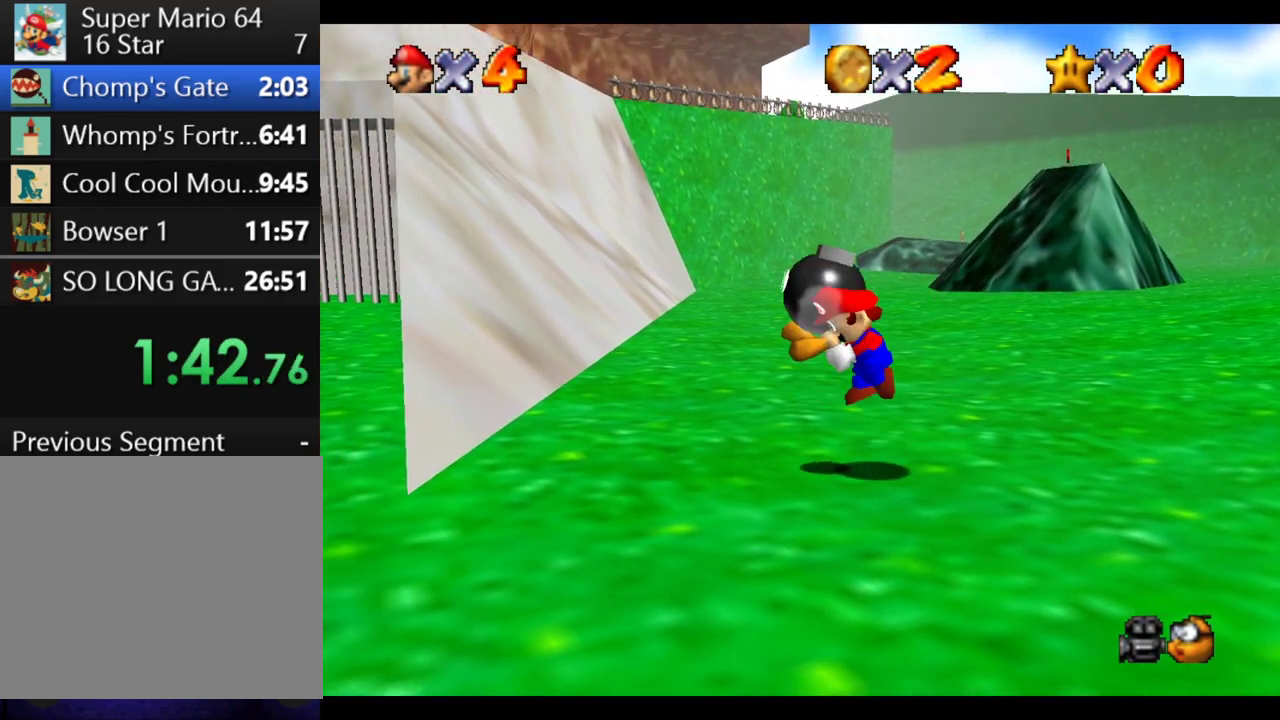
{"buttons": ["B"], "left_stick": "left", "right_stick": "center", "events": [[417, "B", "down"]]}
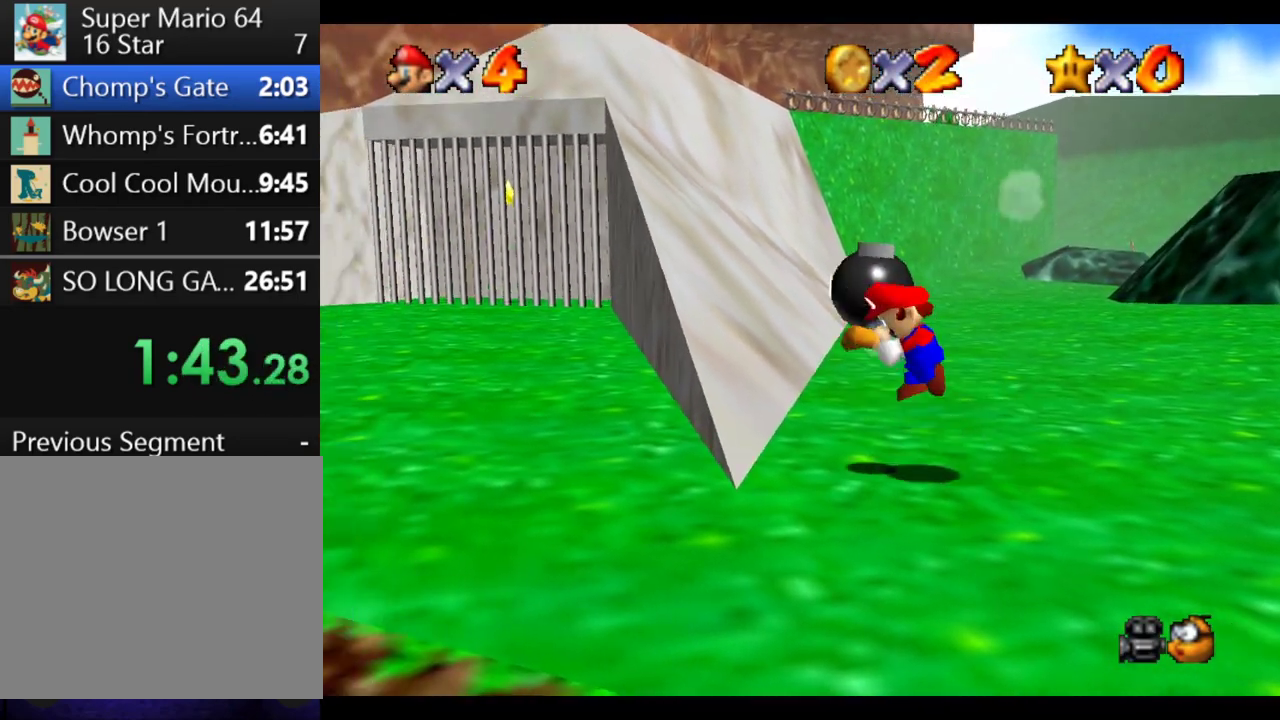
{"buttons": ["A", "B"], "left_stick": "up-left", "right_stick": "center", "events": [[83, "A", "down"], [200, "left_stick", "up-left"]]}
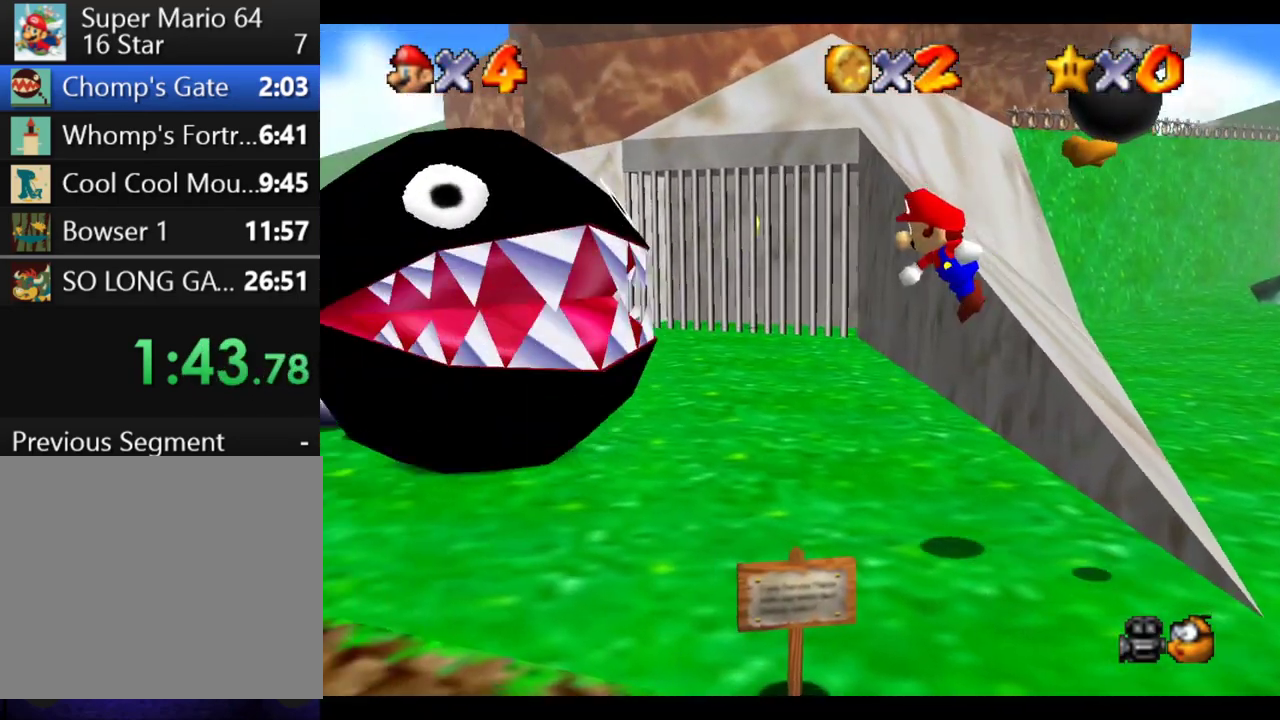
{"buttons": [], "left_stick": "center", "right_stick": "center", "events": [[33, "A", "up"], [150, "B", "up"], [200, "left_stick", "center"]]}
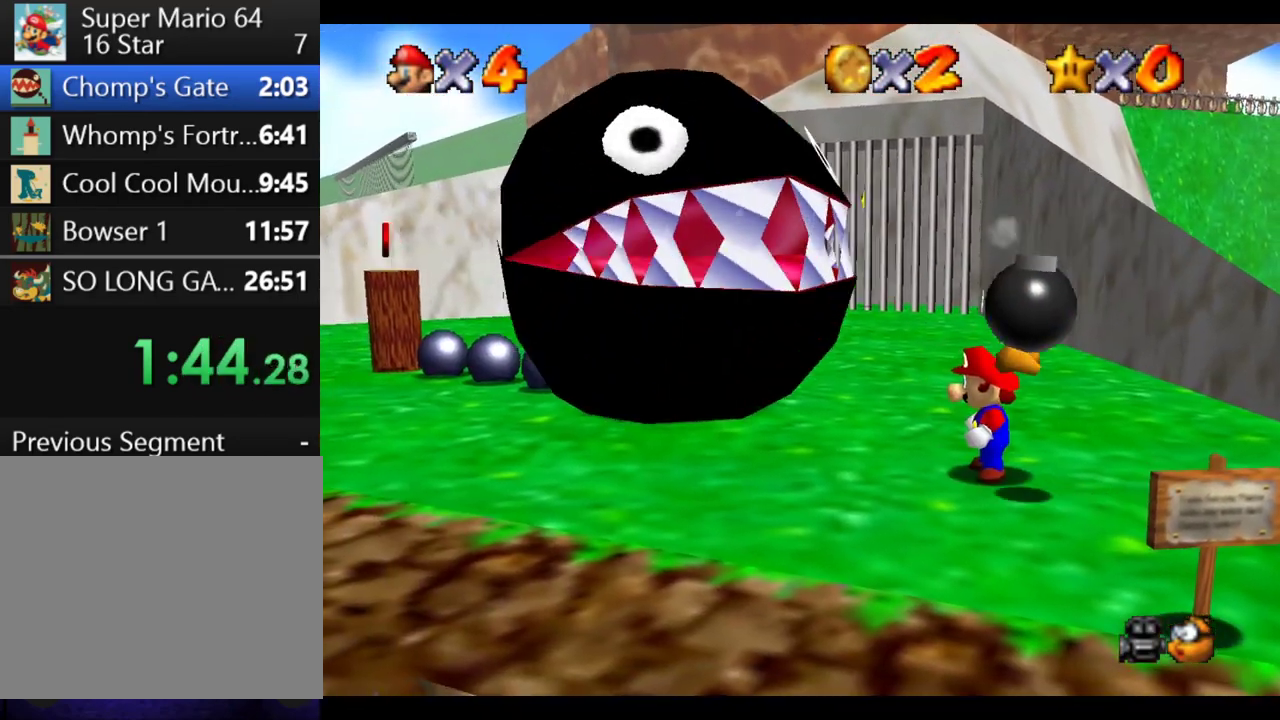
{"buttons": [], "left_stick": "center", "right_stick": "center", "events": [[50, "left_stick", "down"], [67, "A", "down"], [200, "A", "up"], [200, "left_stick", "center"]]}
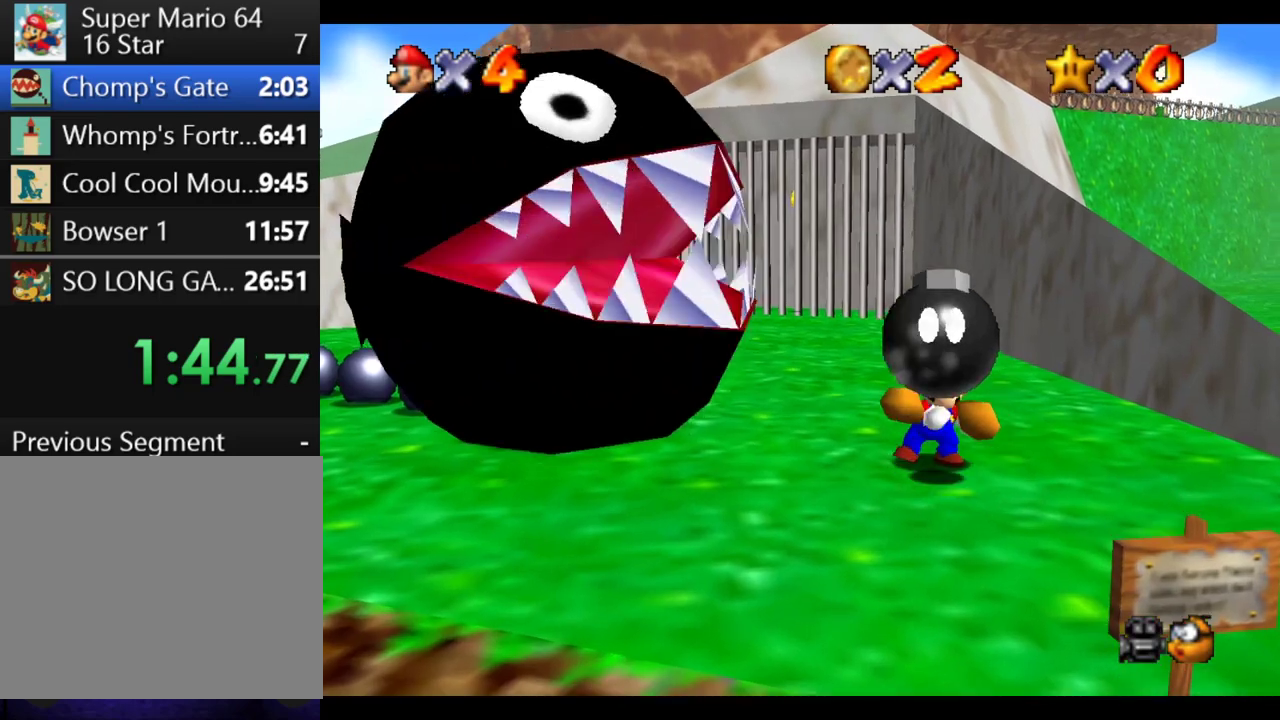
{"buttons": [], "left_stick": "up", "right_stick": "center", "events": [[167, "B", "down"], [233, "B", "up"], [283, "left_stick", "down"], [500, "left_stick", "up"]]}
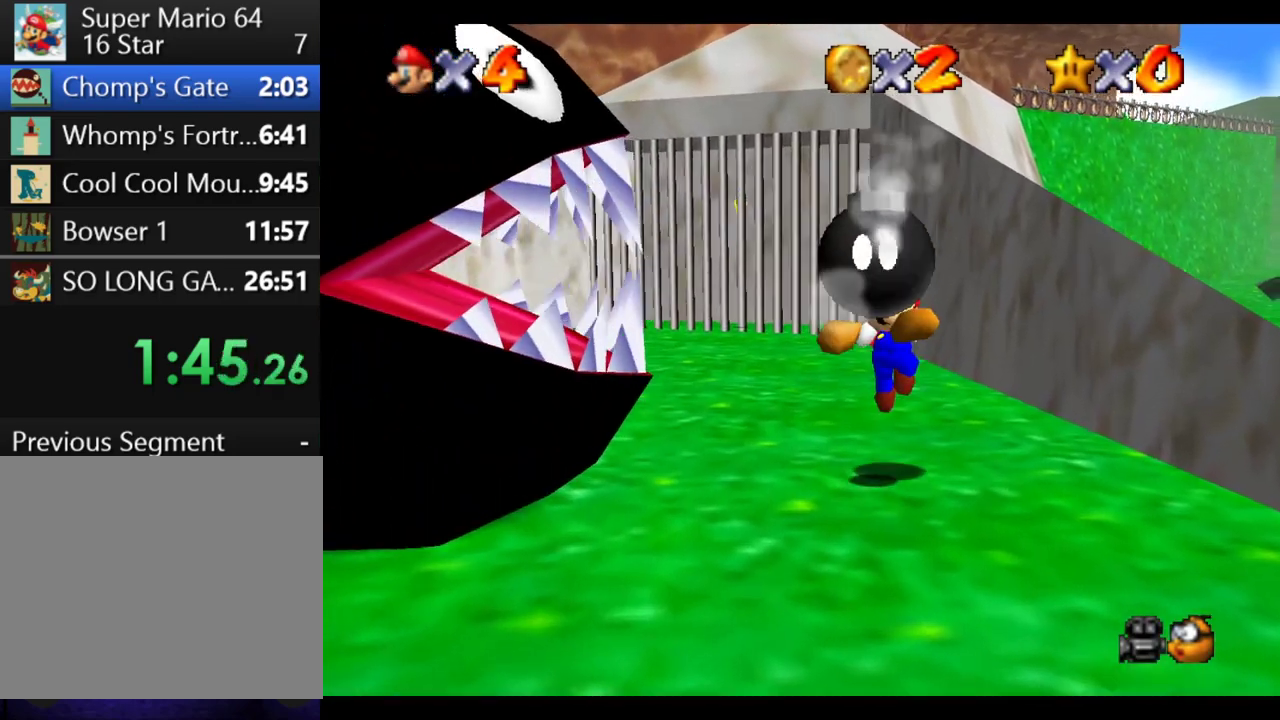
{"buttons": ["B"], "left_stick": "up", "right_stick": "center", "events": [[183, "B", "down"]]}
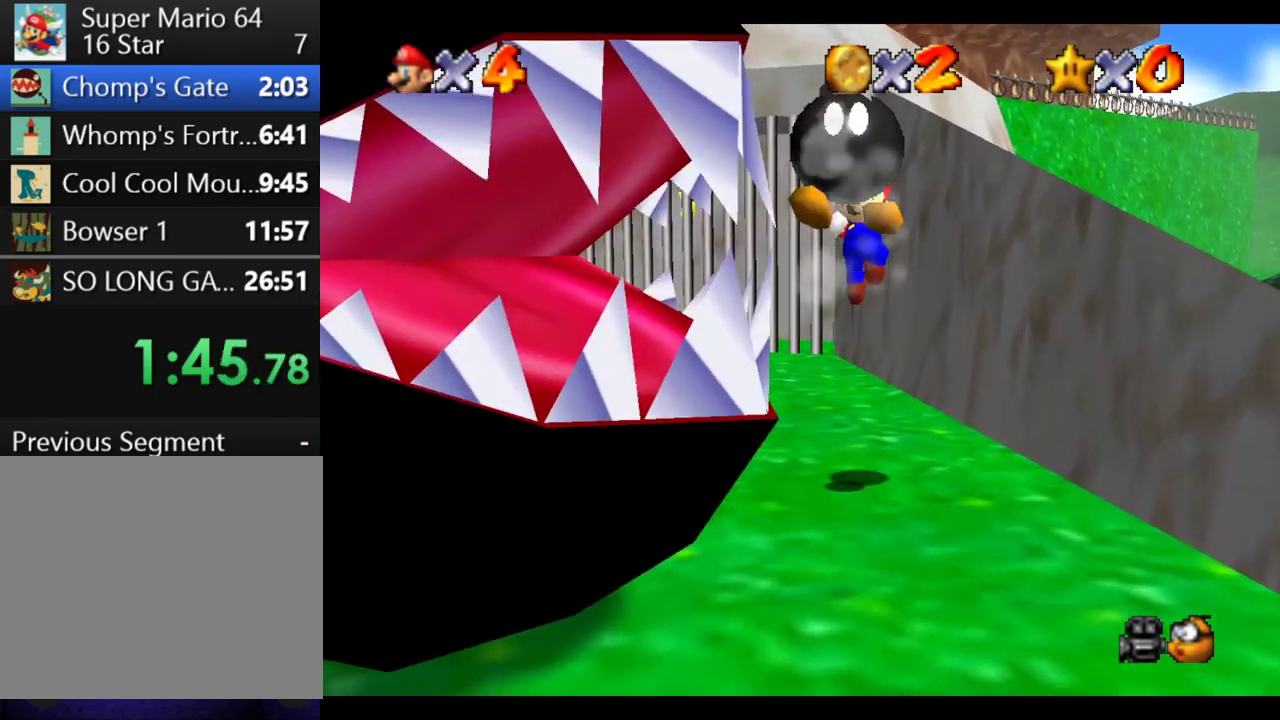
{"buttons": [], "left_stick": "center", "right_stick": "center", "events": [[133, "B", "up"], [183, "left_stick", "center"]]}
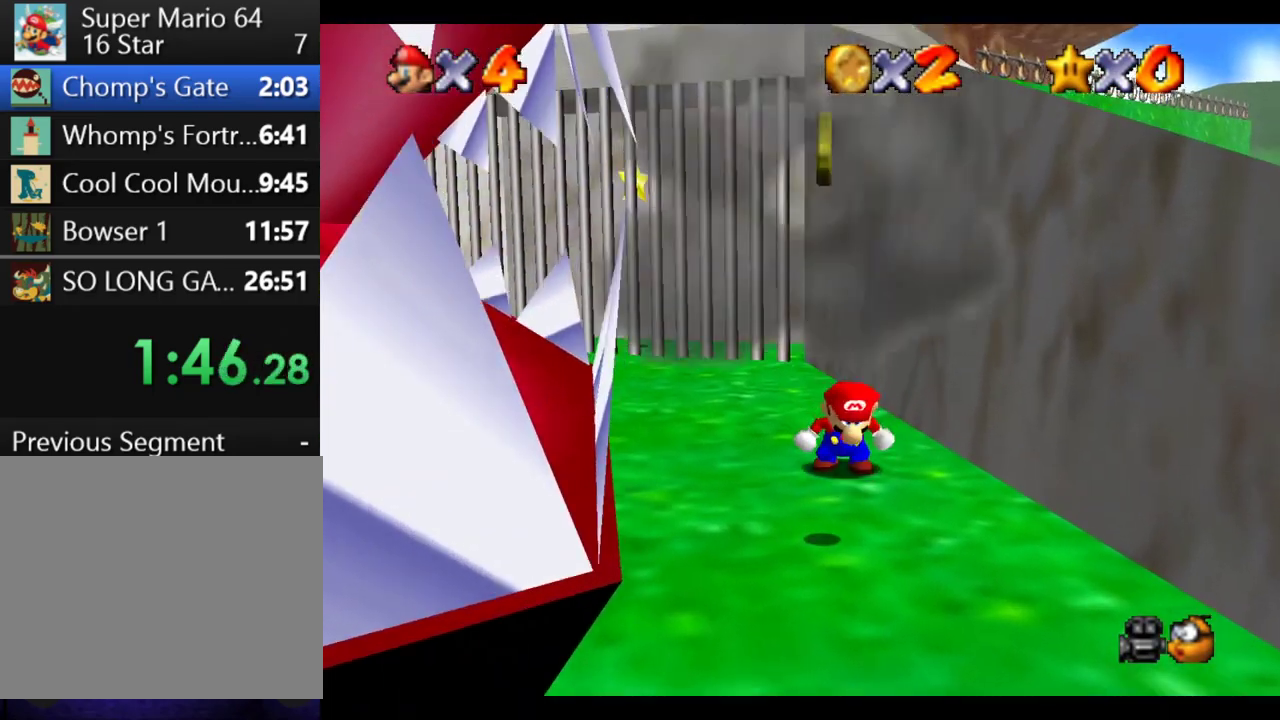
{"buttons": [], "left_stick": "down-left", "right_stick": "center", "events": [[300, "left_stick", "down"], [467, "left_stick", "down-left"]]}
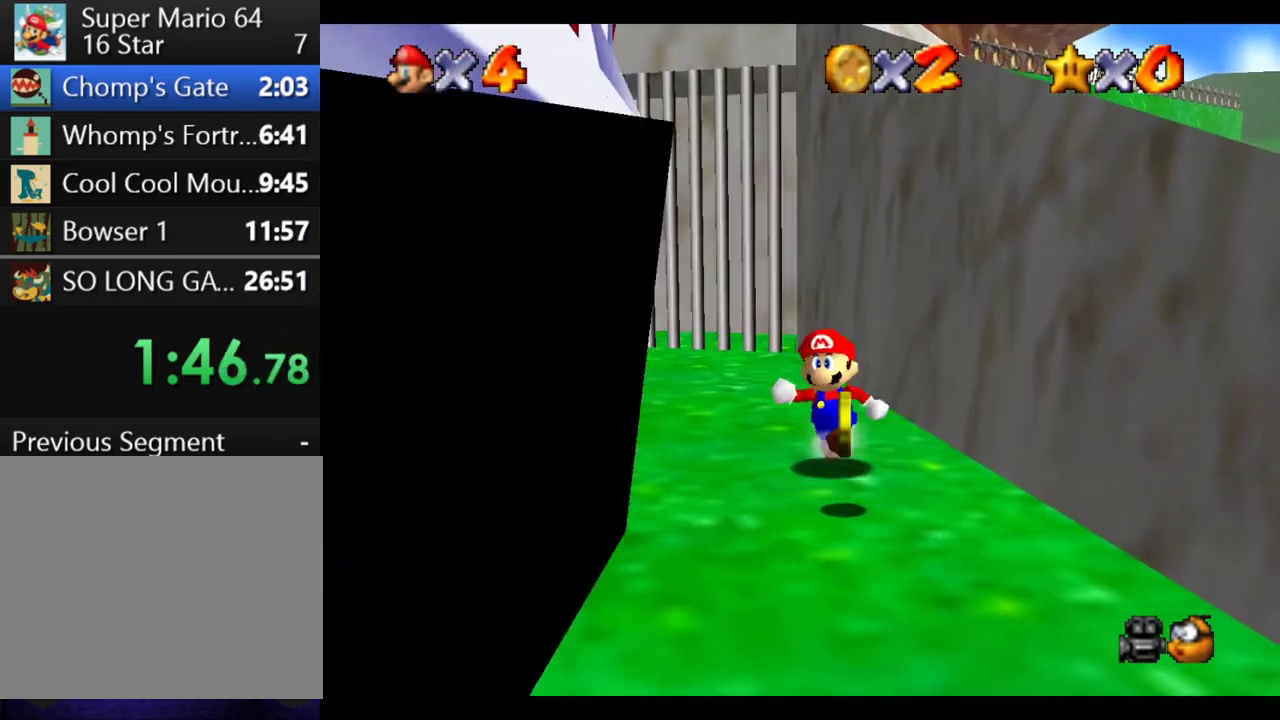
{"buttons": [], "left_stick": "left", "right_stick": "right", "events": [[67, "left_stick", "left"], [500, "right_stick", "right"]]}
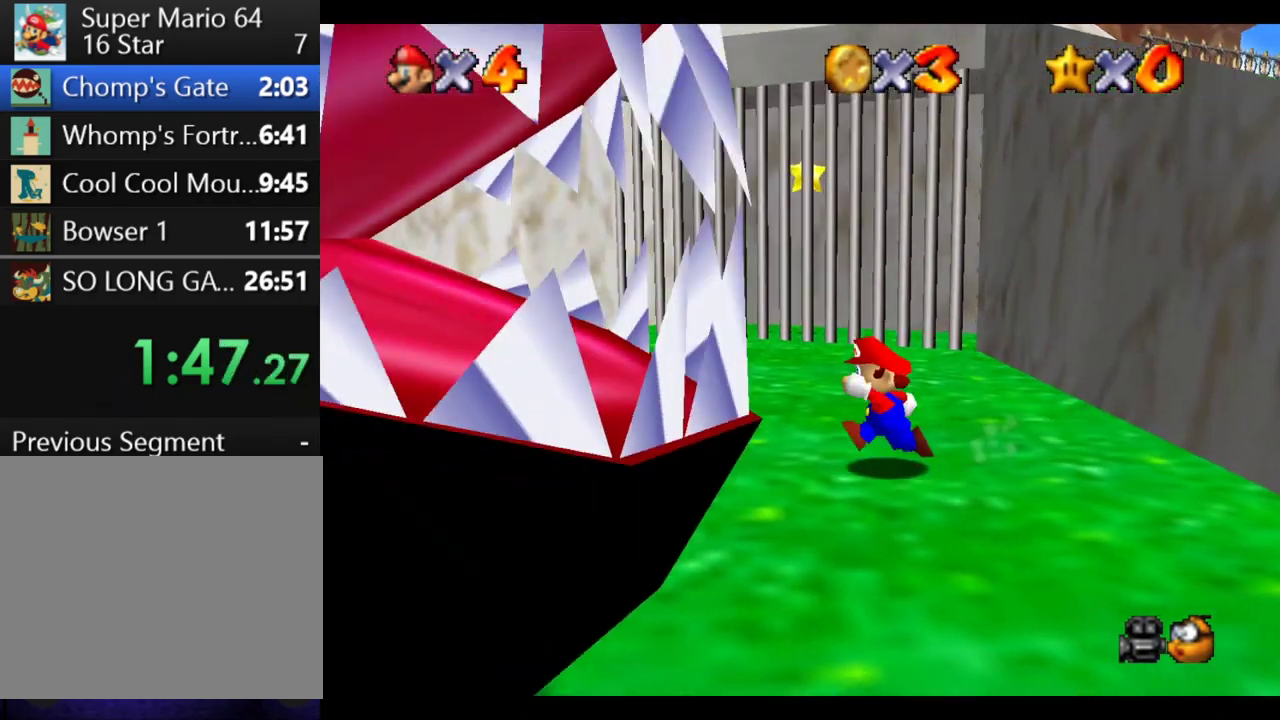
{"buttons": [], "left_stick": "up-left", "right_stick": "right", "events": [[183, "left_stick", "up-left"], [300, "left_stick", "down"], [367, "right_stick", "center"], [383, "left_stick", "center"], [417, "right_stick", "right"], [467, "left_stick", "up-left"]]}
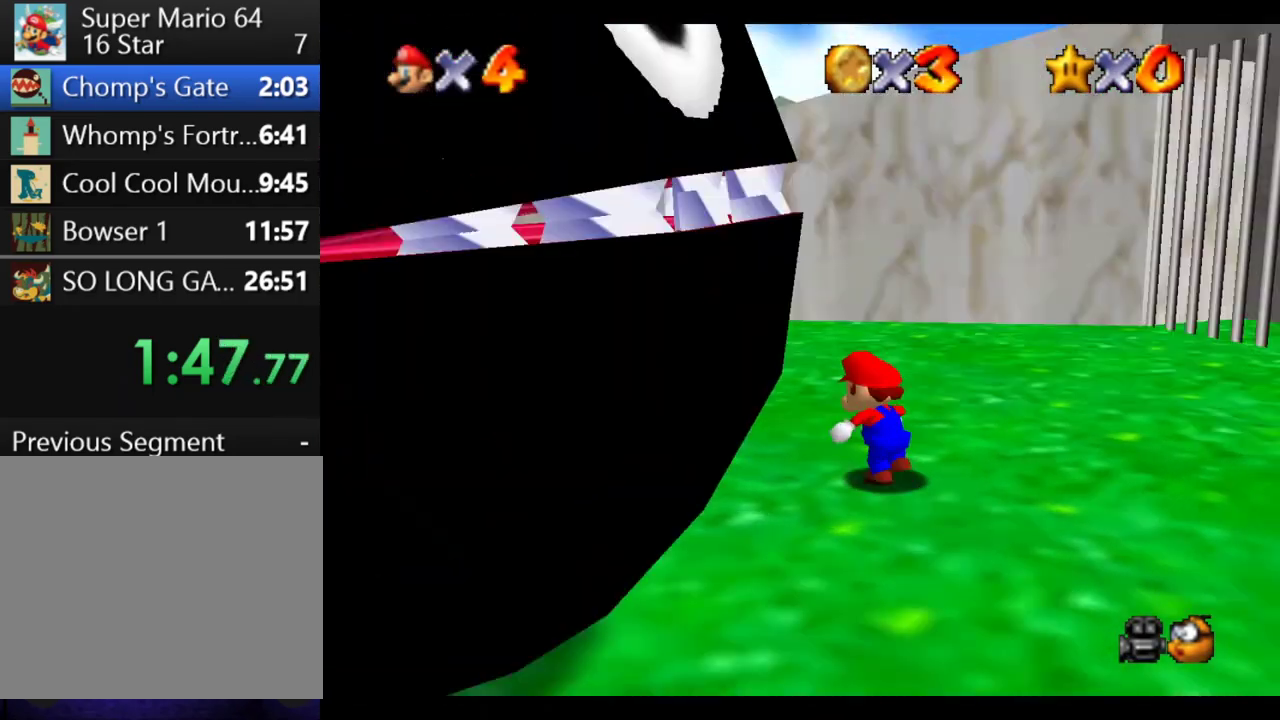
{"buttons": [], "left_stick": "left", "right_stick": "center", "events": [[83, "right_stick", "center"], [300, "left_stick", "center"], [467, "left_stick", "left"]]}
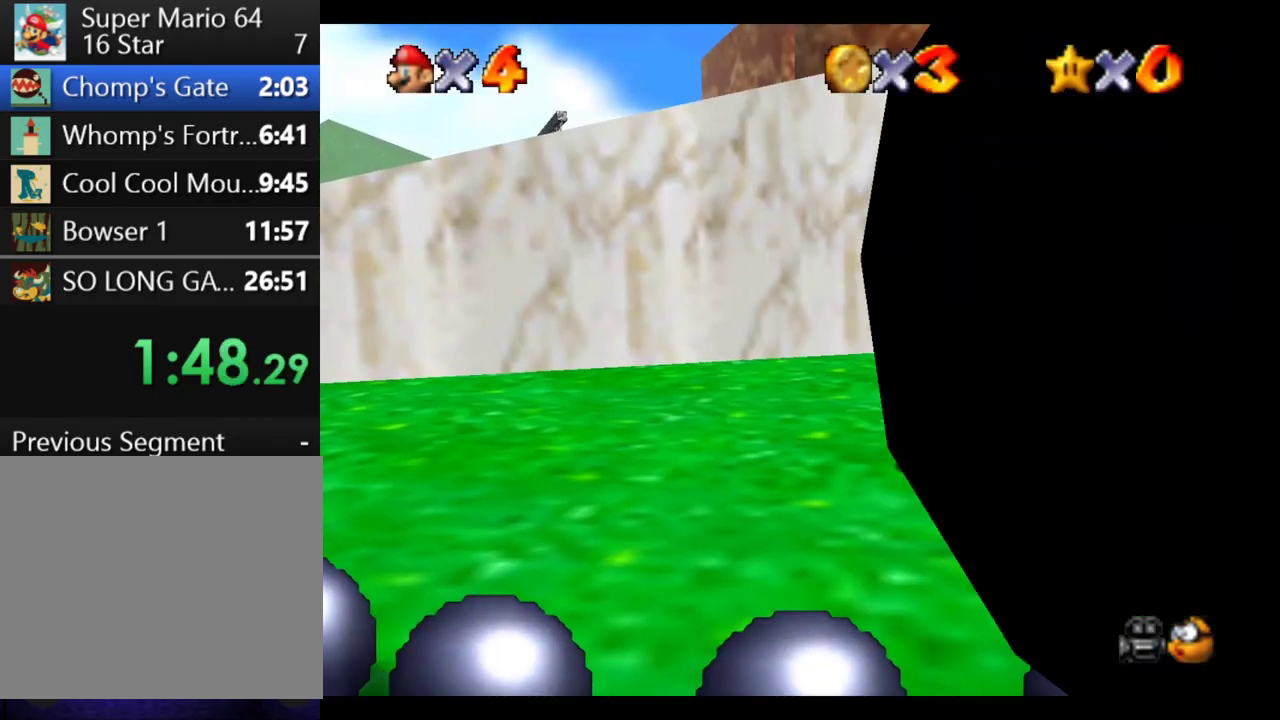
{"buttons": [], "left_stick": "down-left", "right_stick": "center", "events": [[17, "left_stick", "down-left"]]}
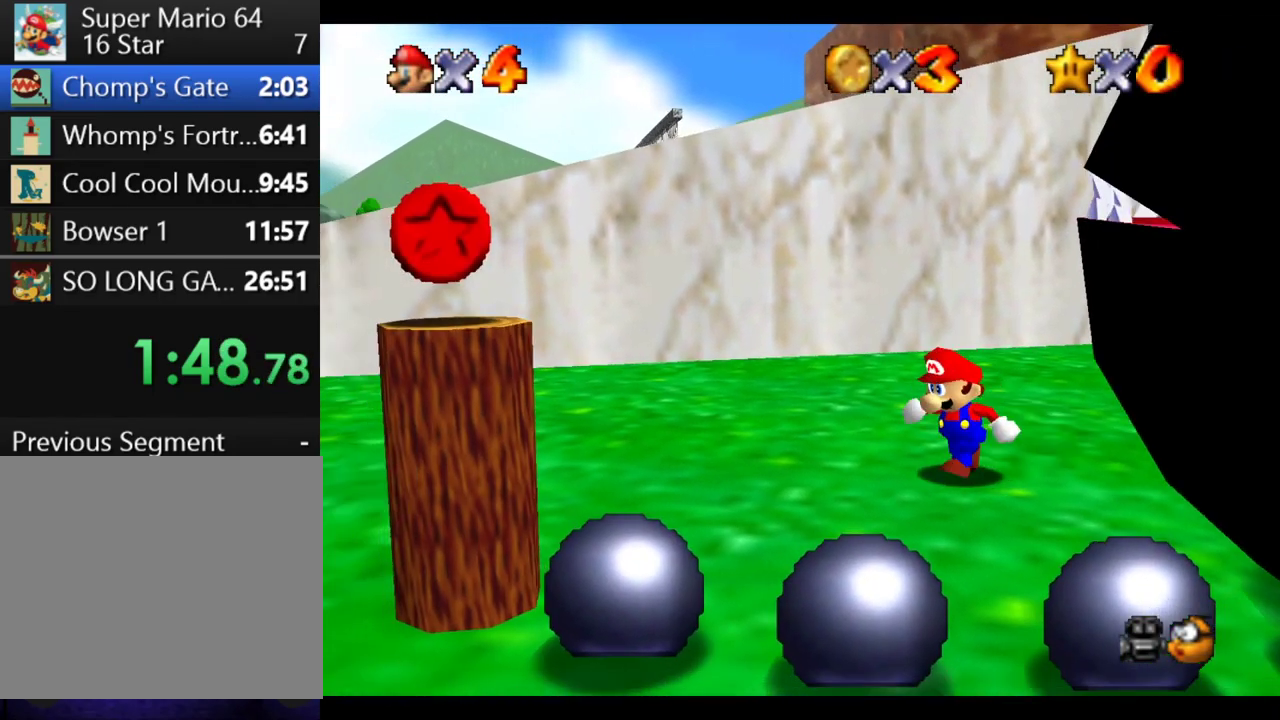
{"buttons": ["B"], "left_stick": "down", "right_stick": "center", "events": [[250, "B", "down"], [433, "left_stick", "down"]]}
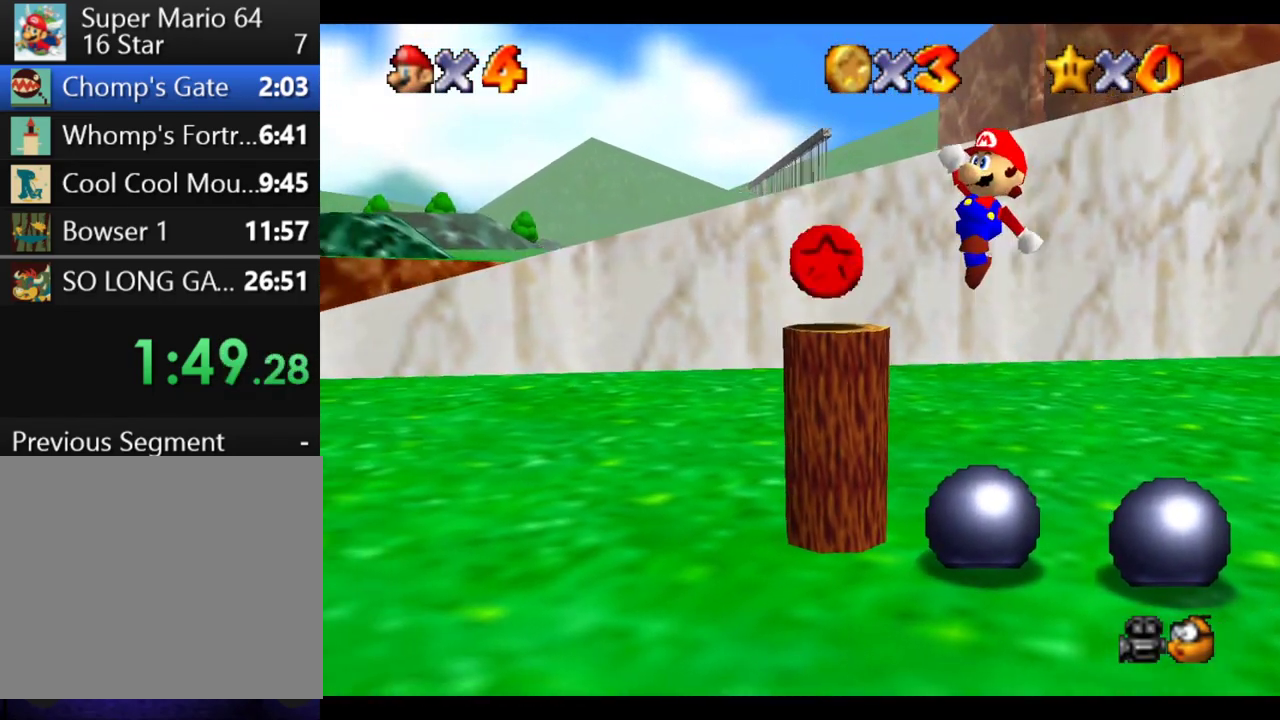
{"buttons": [], "left_stick": "center", "right_stick": "center", "events": [[67, "B", "up"], [100, "left_stick", "down-right"], [167, "R1", "down"], [200, "left_stick", "center"], [367, "R1", "up"]]}
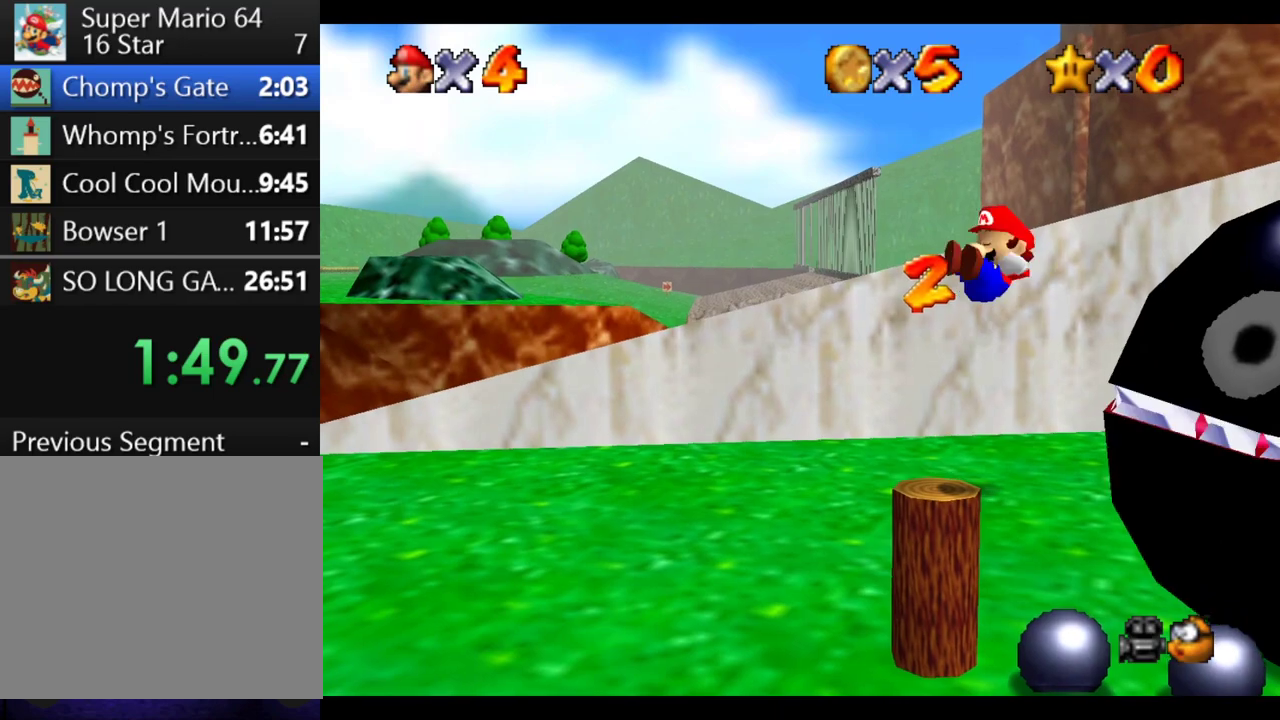
{"buttons": [], "left_stick": "center", "right_stick": "center", "events": []}
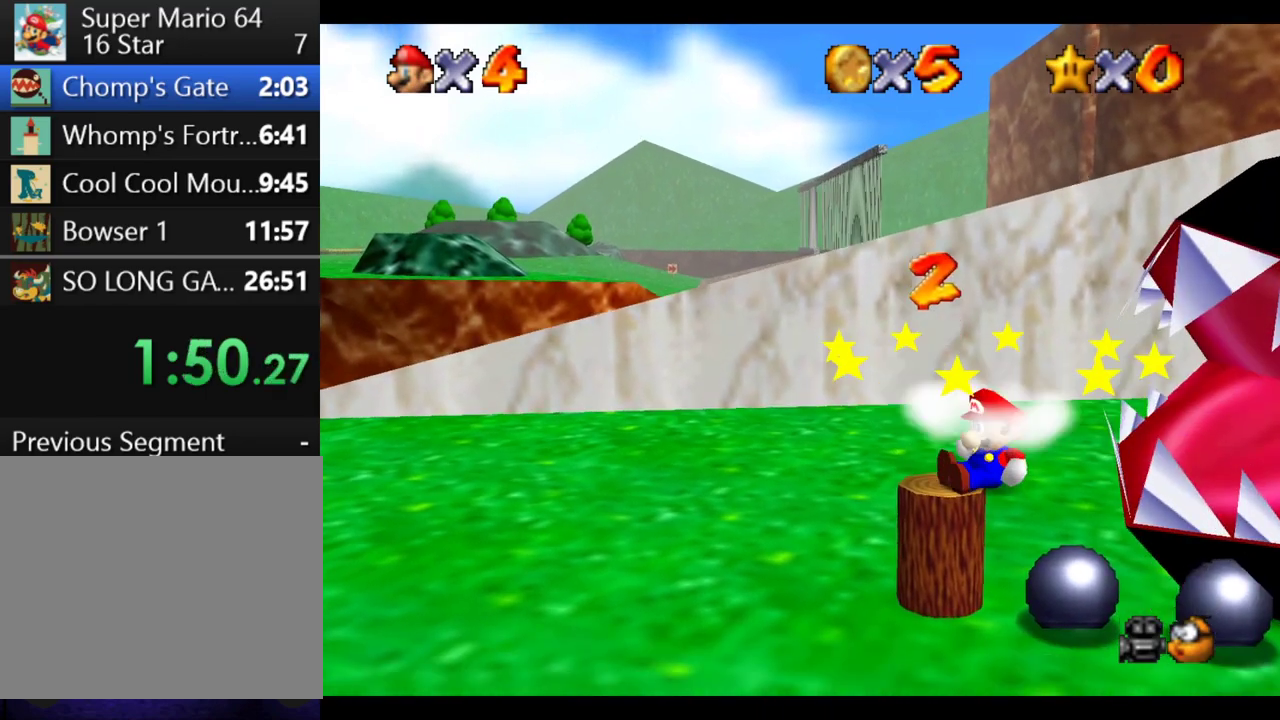
{"buttons": [], "left_stick": "center", "right_stick": "center", "events": [[33, "B", "down"], [83, "R1", "down"], [150, "B", "up"], [233, "R1", "up"]]}
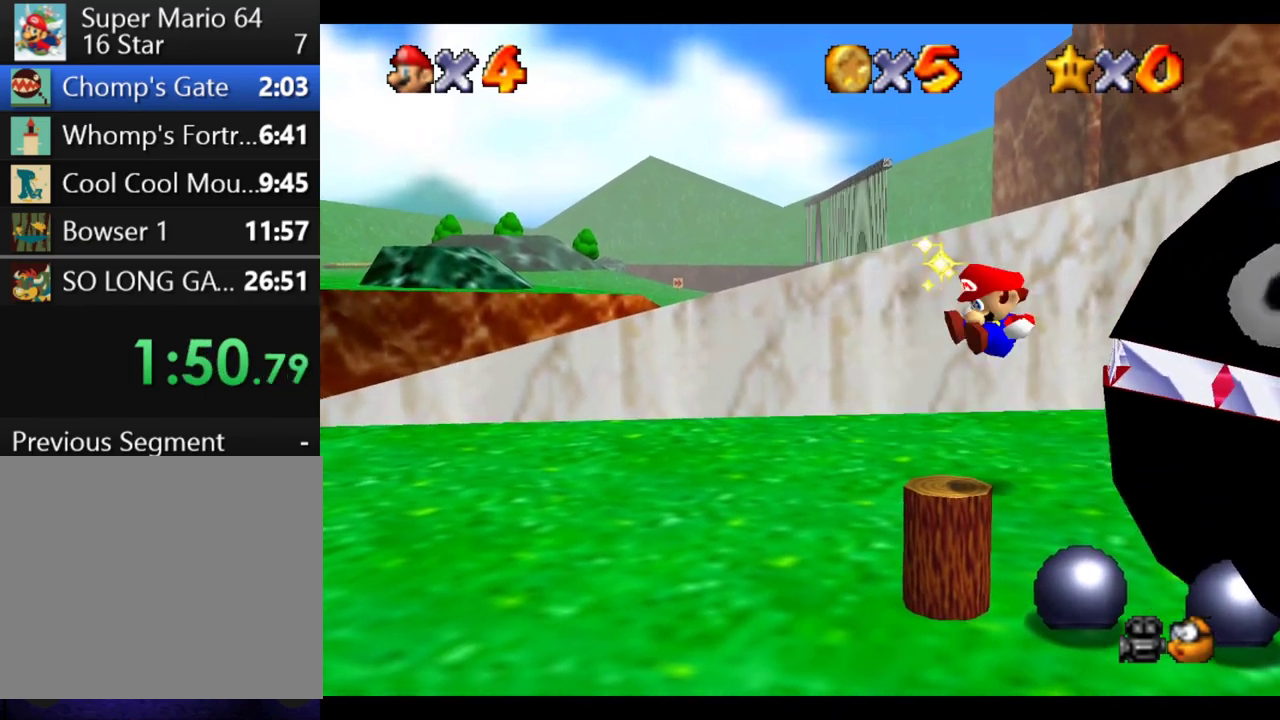
{"buttons": ["R1"], "left_stick": "center", "right_stick": "center", "events": [[317, "B", "down"], [383, "R1", "down"], [450, "B", "up"]]}
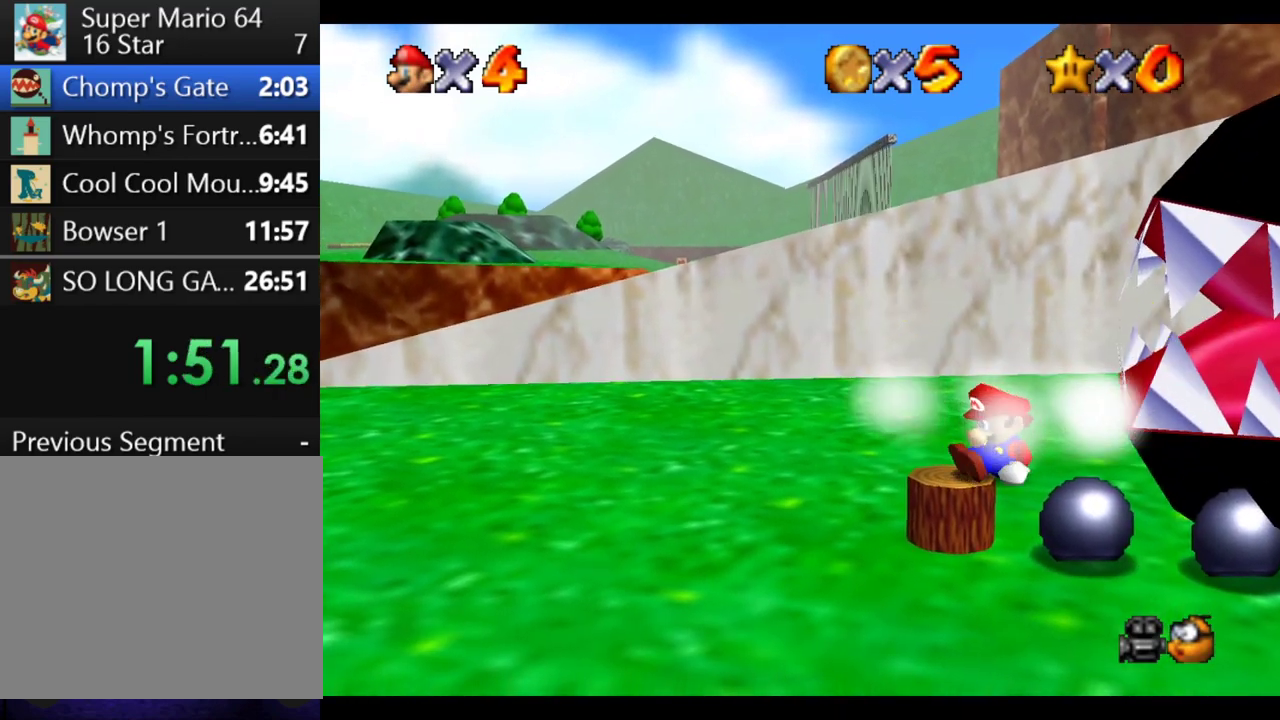
{"buttons": [], "left_stick": "center", "right_stick": "center", "events": [[167, "R1", "up"], [217, "B", "down"], [250, "R1", "down"], [367, "B", "up"], [483, "R1", "up"]]}
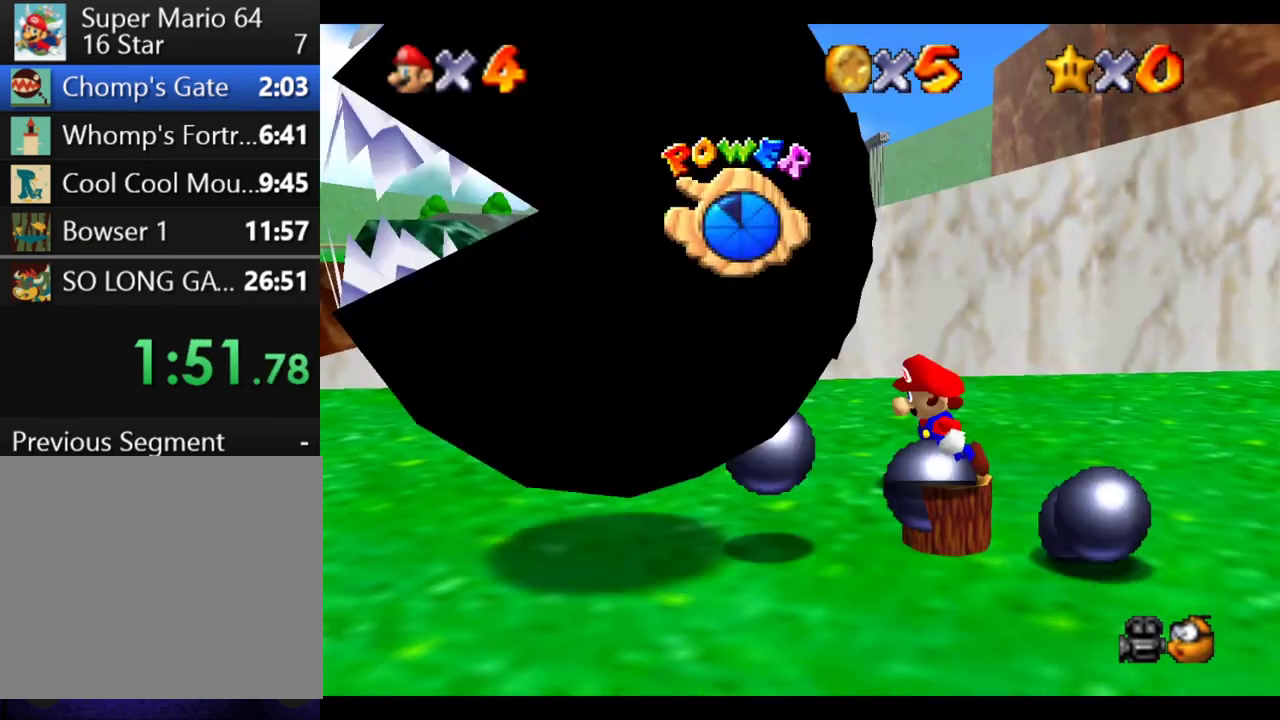
{"buttons": [], "left_stick": "right", "right_stick": "center", "events": [[500, "left_stick", "right"]]}
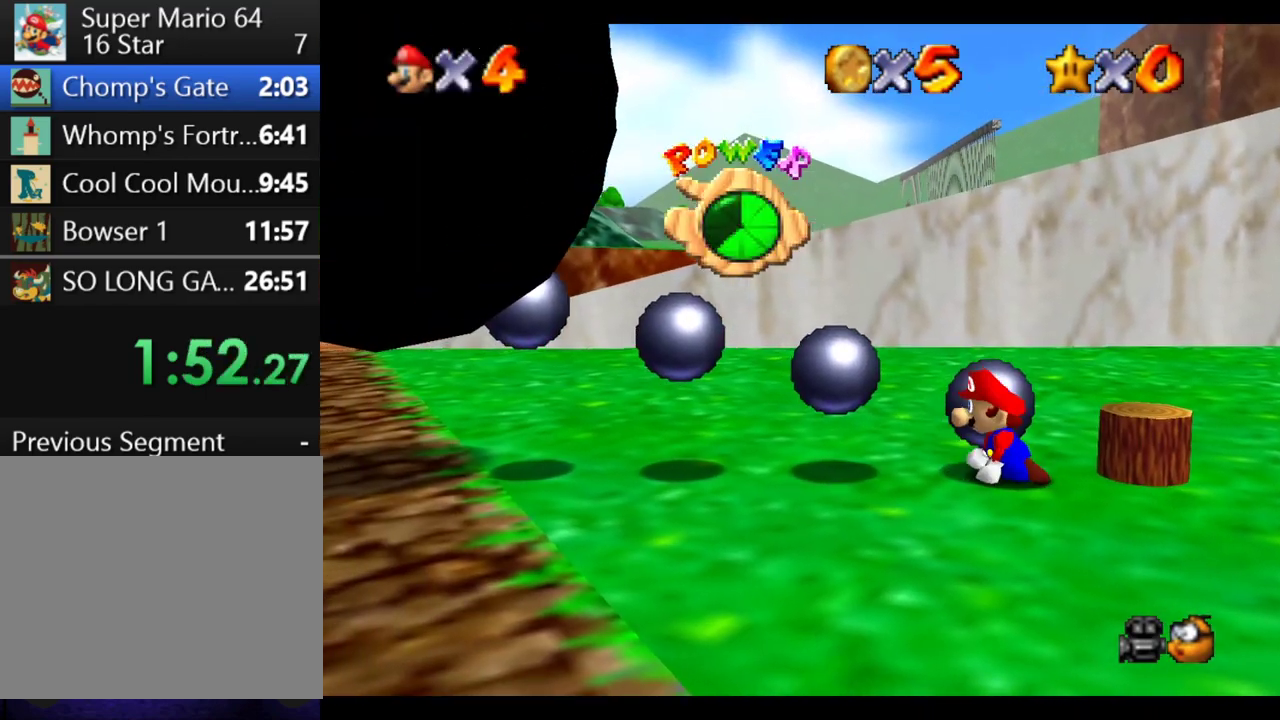
{"buttons": [], "left_stick": "right", "right_stick": "center", "events": []}
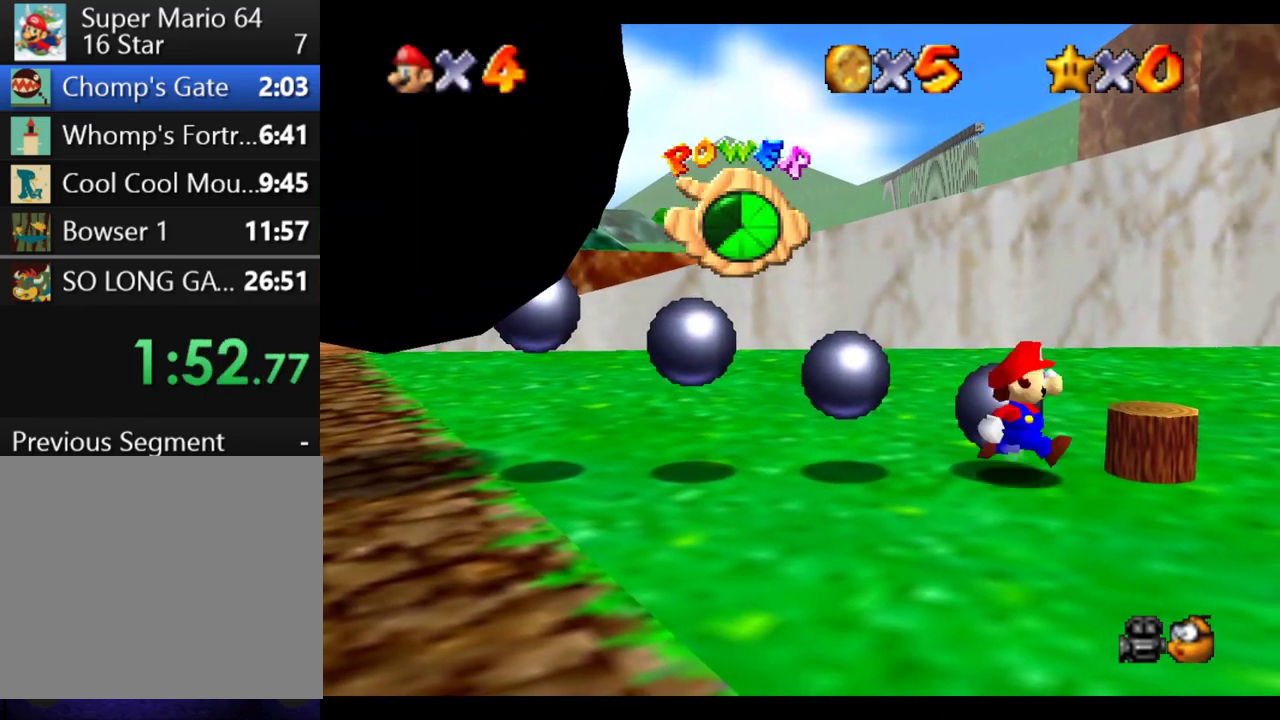
{"buttons": ["R1"], "left_stick": "up", "right_stick": "center", "events": [[50, "left_stick", "up-right"], [233, "B", "down"], [350, "left_stick", "up"], [367, "B", "up"], [400, "R1", "down"]]}
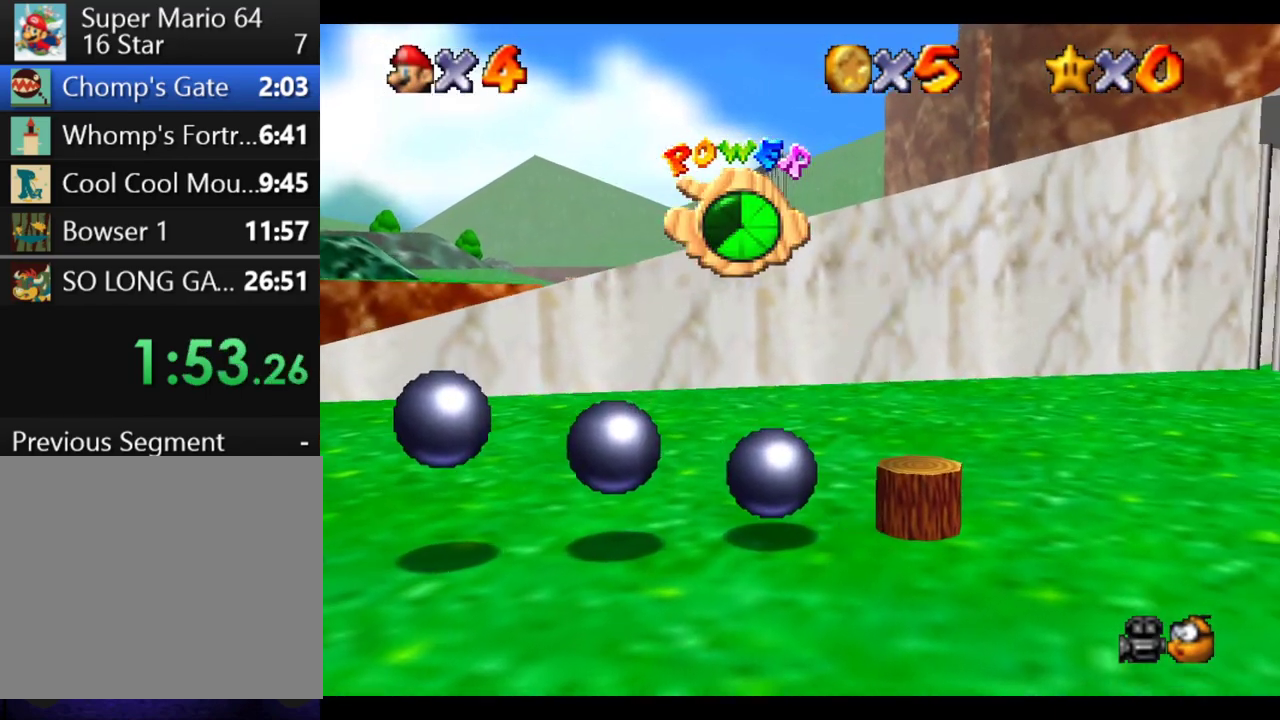
{"buttons": [], "left_stick": "center", "right_stick": "center", "events": [[50, "R1", "up"], [117, "left_stick", "center"]]}